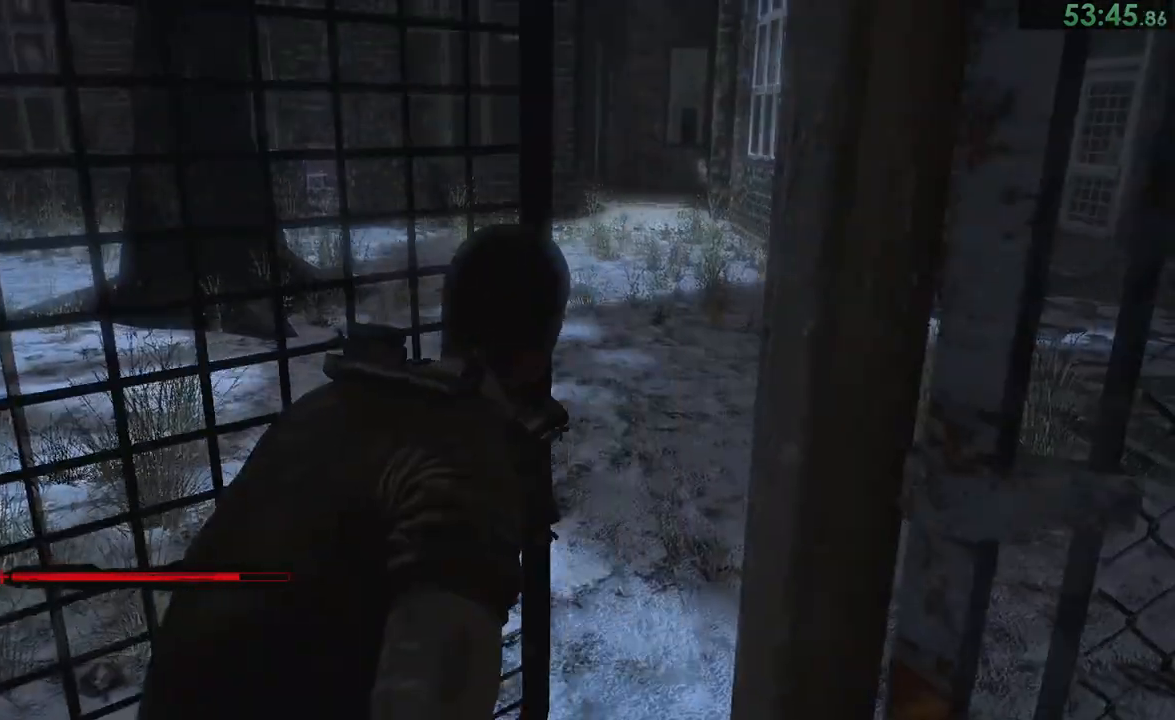
Gameplay with a controller (PlayStation layout); each line is a JSON object with the inputs held at the frame after it (dt_ms = milliseconds from this image to that frame). "events" lists button and stick changes between this image and that frame as [ms after this image, input, new state], when the widget could be followed in between. Not read: L2 R2.
{"dt_ms": 500, "buttons": [], "left_stick": "up-left", "right_stick": "left"}
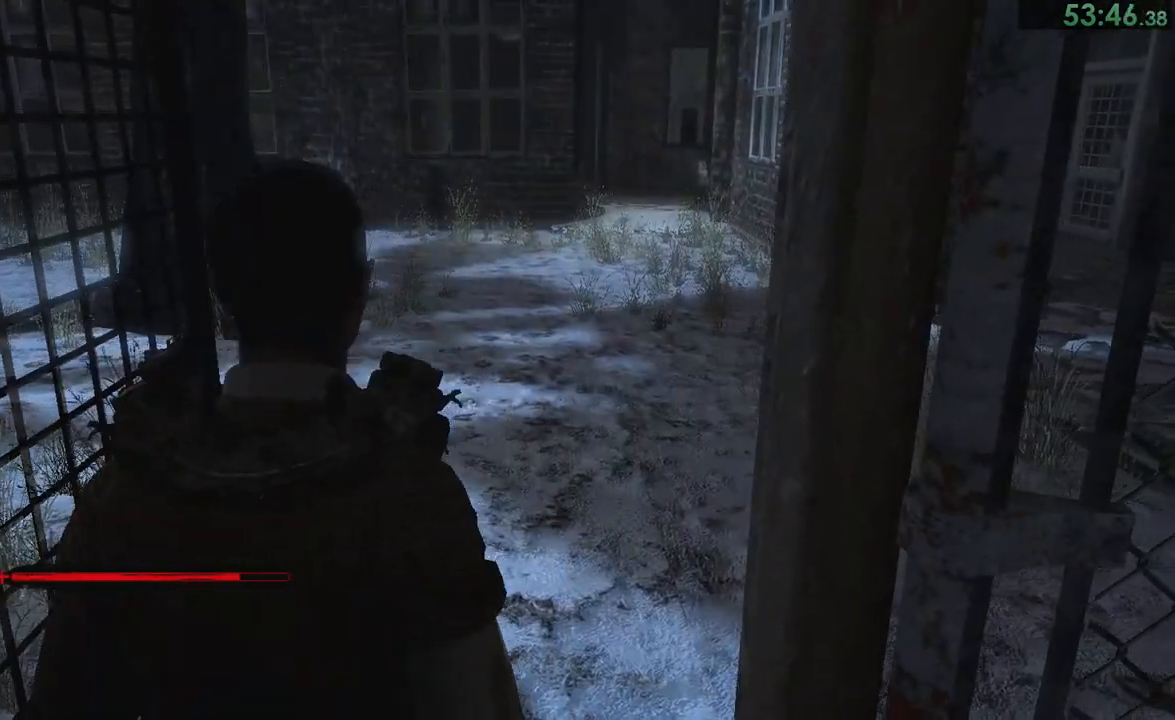
{"dt_ms": 500, "buttons": [], "left_stick": "center", "right_stick": "left"}
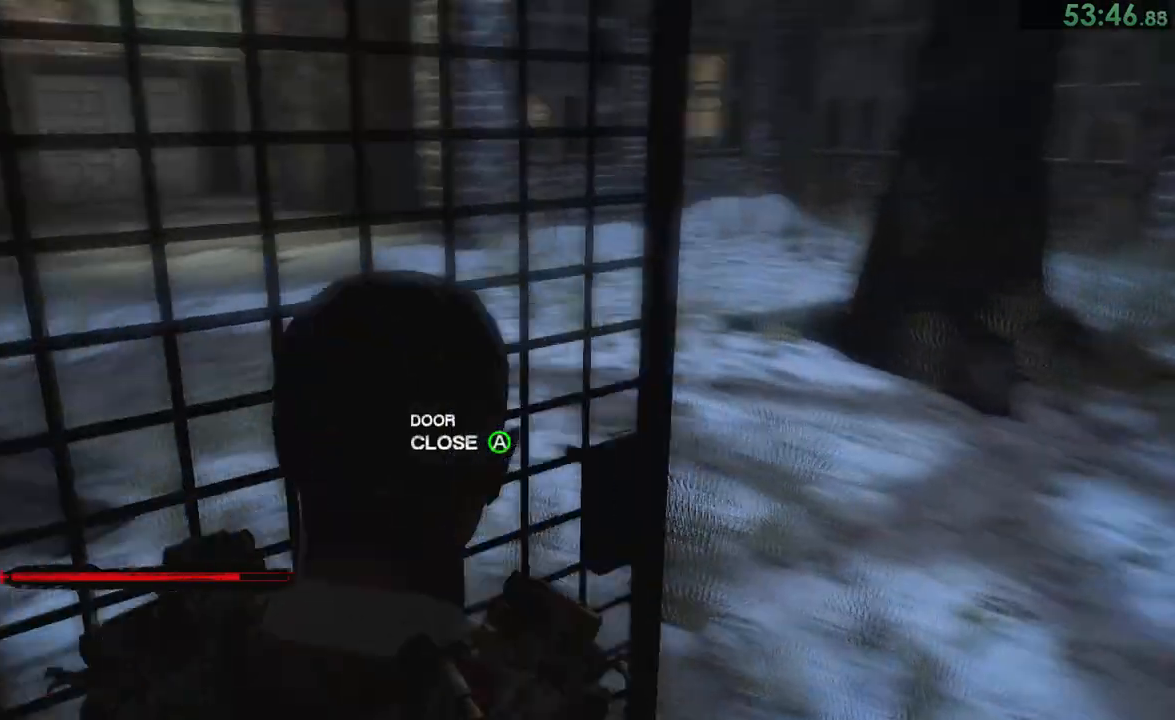
{"dt_ms": 500, "buttons": [], "left_stick": "down-right", "right_stick": "center"}
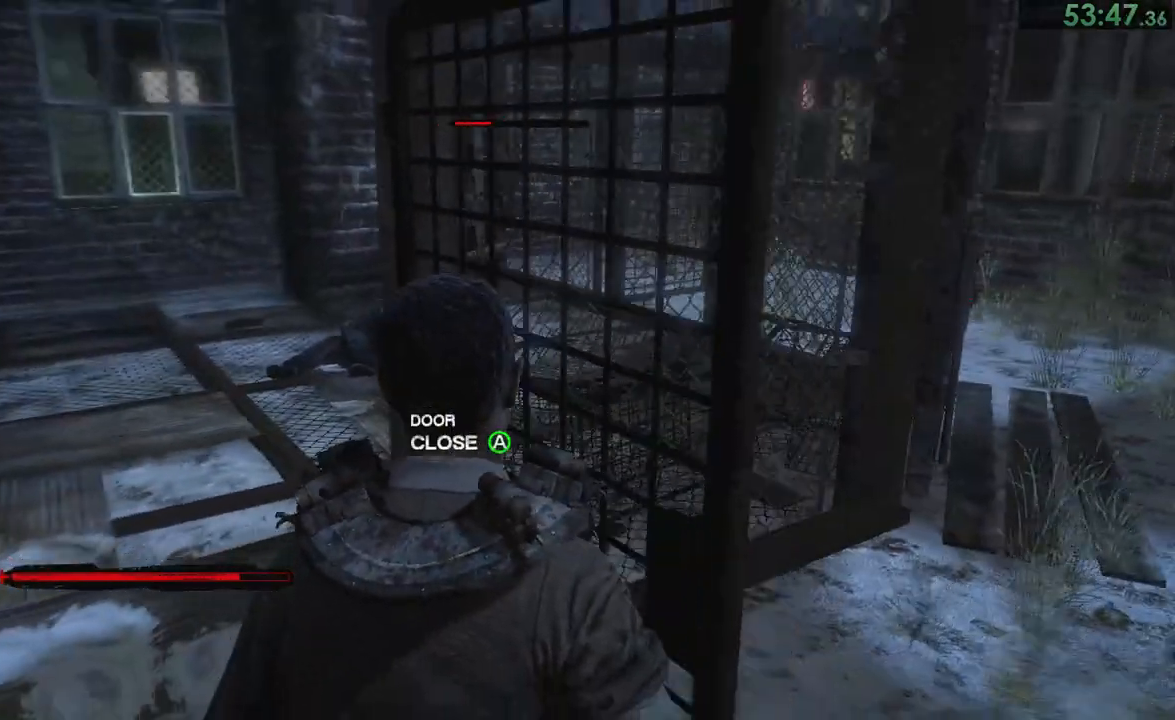
{"dt_ms": 500, "buttons": [], "left_stick": "up-right", "right_stick": "down-left"}
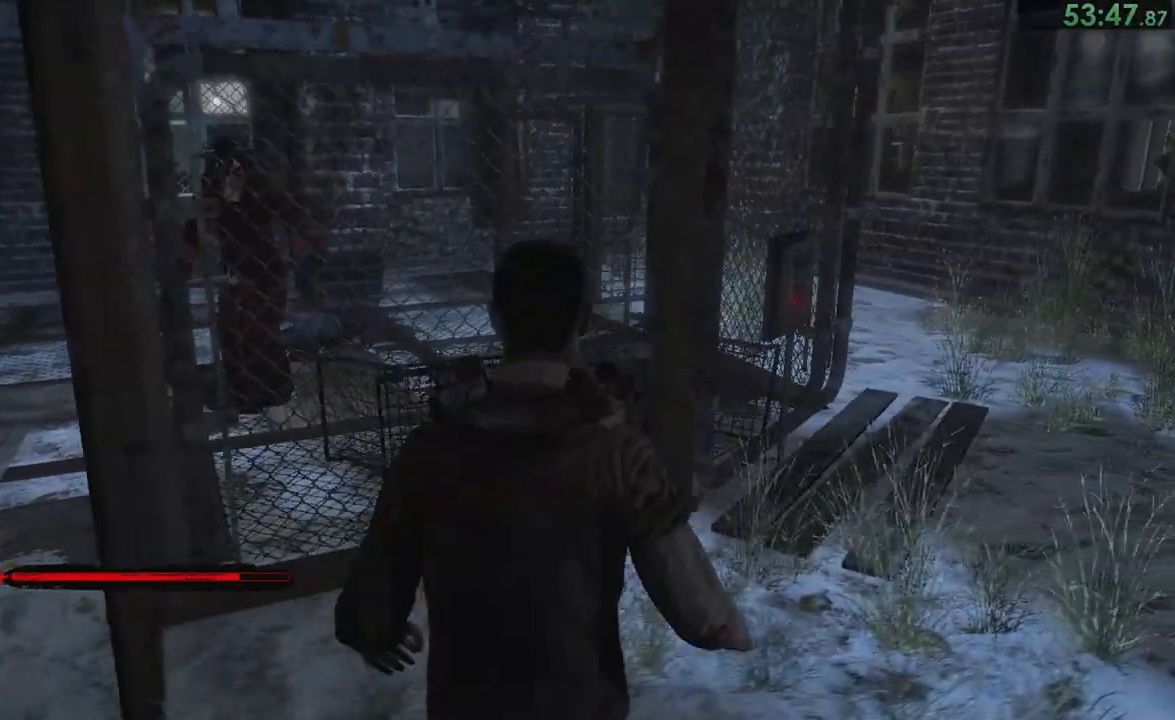
{"dt_ms": 500, "buttons": [], "left_stick": "up-right", "right_stick": "left"}
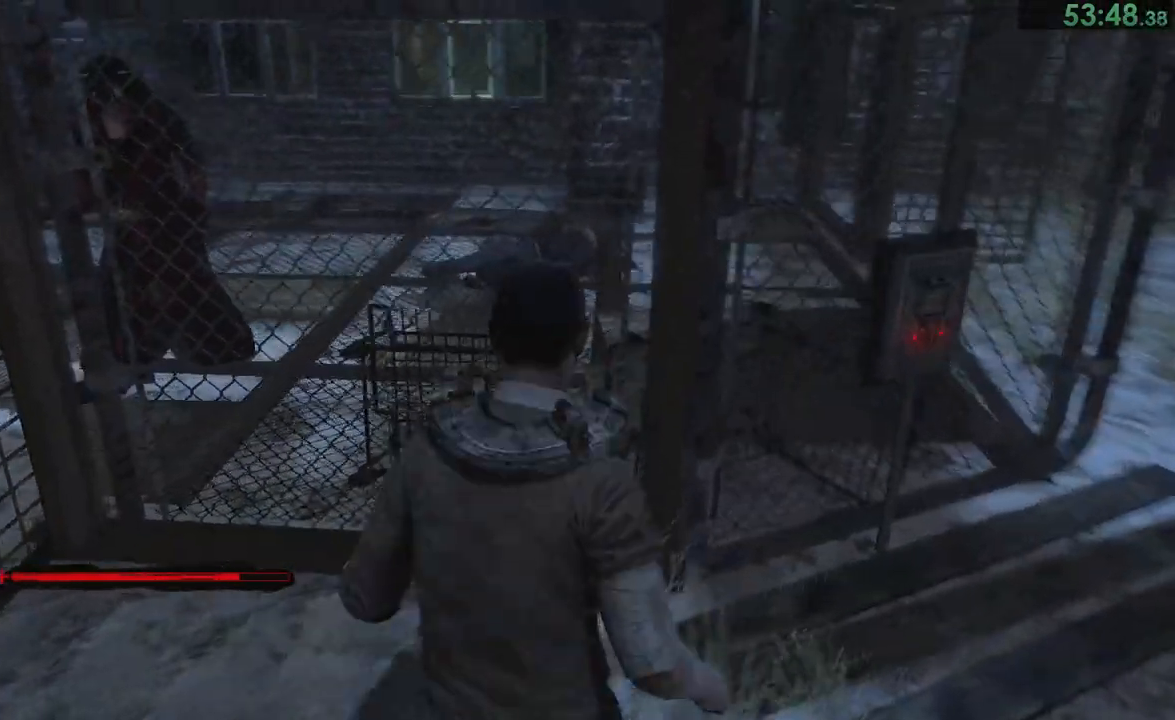
{"dt_ms": 1000, "buttons": [], "left_stick": "center", "right_stick": "center"}
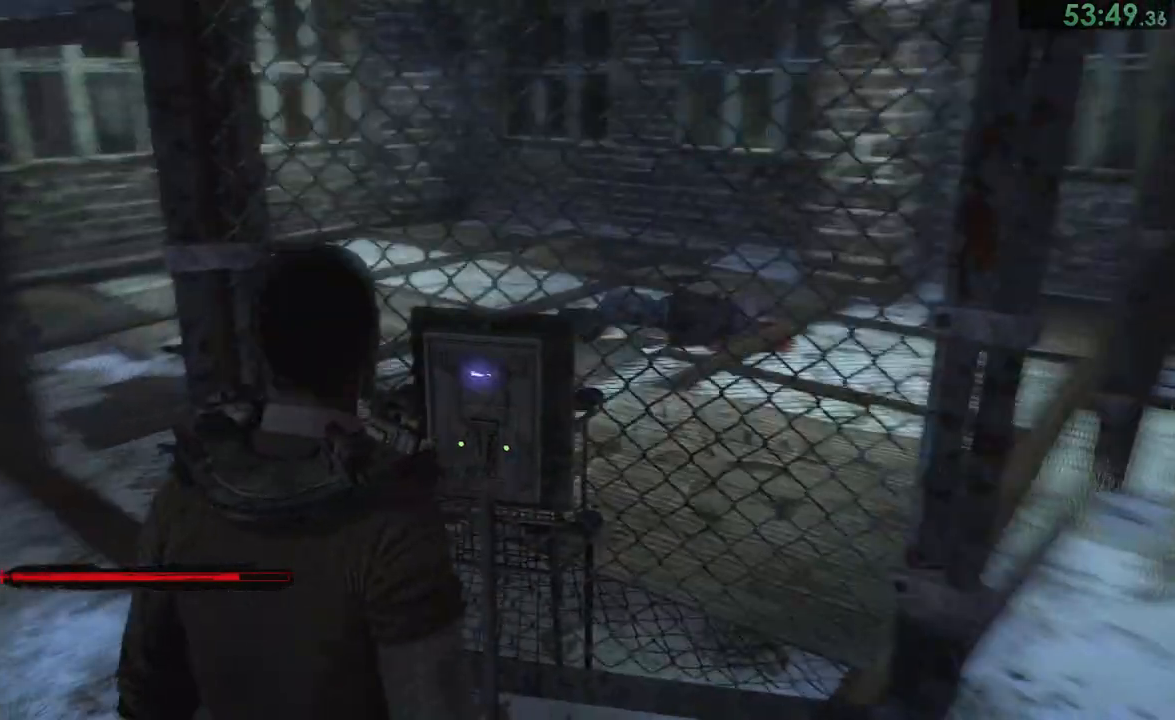
{"dt_ms": 500, "buttons": [], "left_stick": "left", "right_stick": "left"}
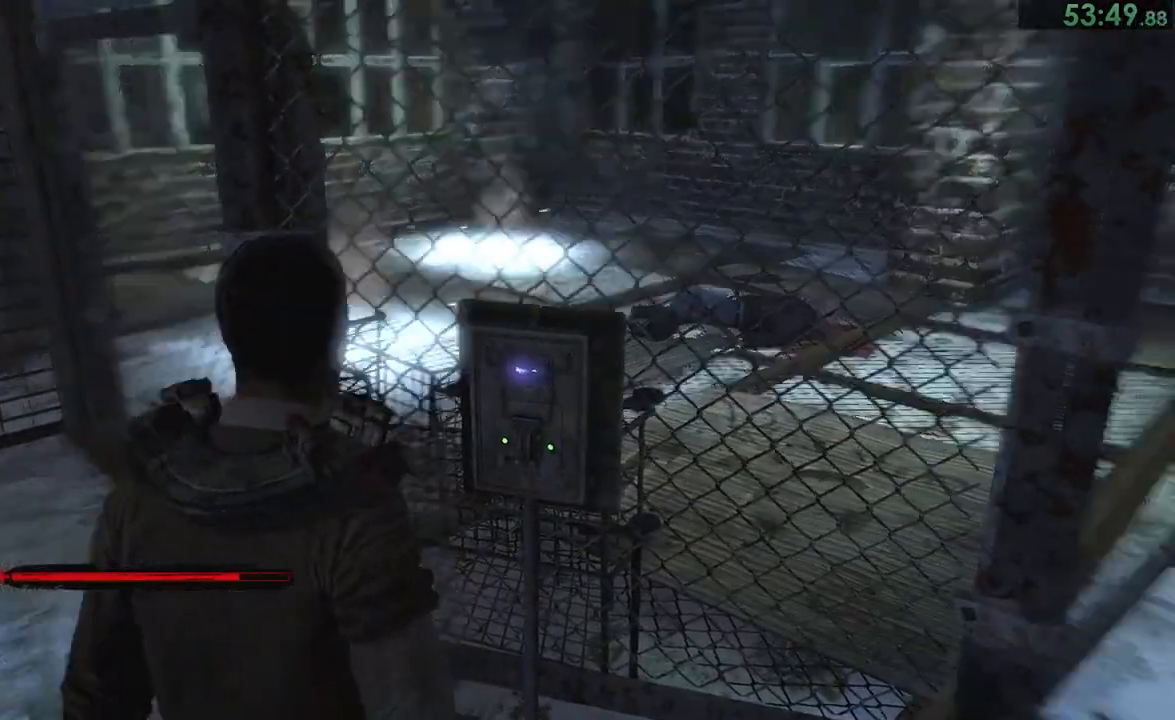
{"dt_ms": 500, "buttons": [], "left_stick": "center", "right_stick": "center"}
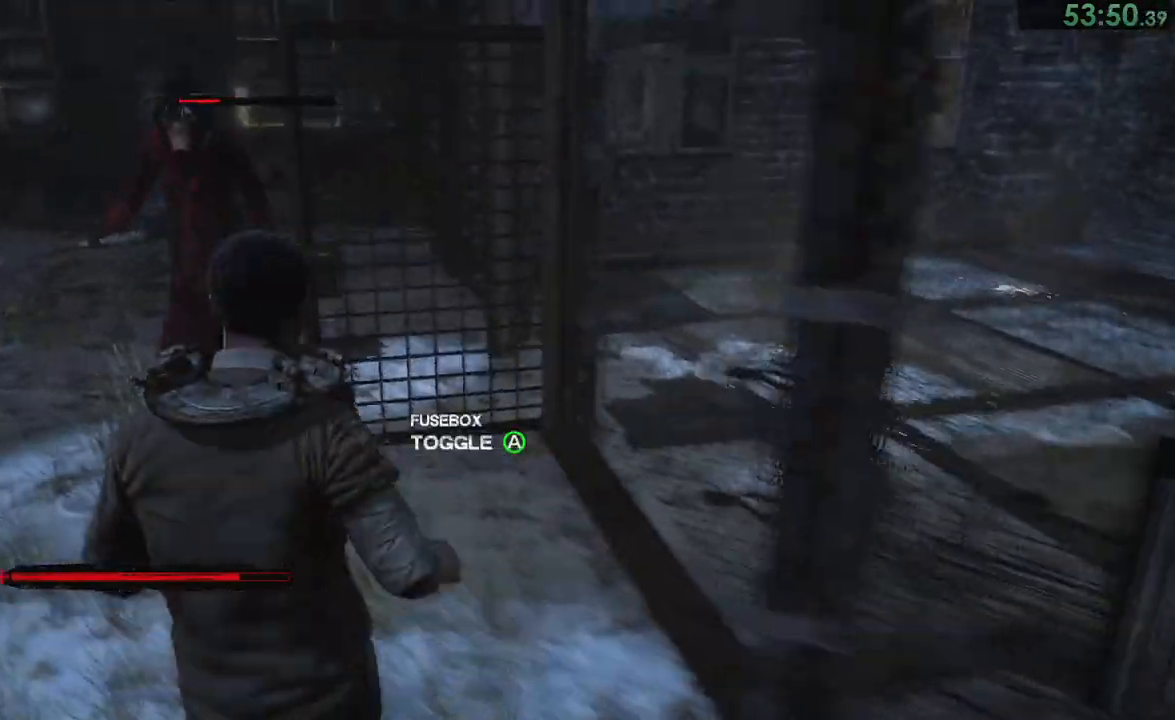
{"dt_ms": 500, "buttons": [], "left_stick": "down-right", "right_stick": "right", "events": [[83, "left_stick", "down-right"], [250, "right_stick", "left"], [350, "right_stick", "right"]]}
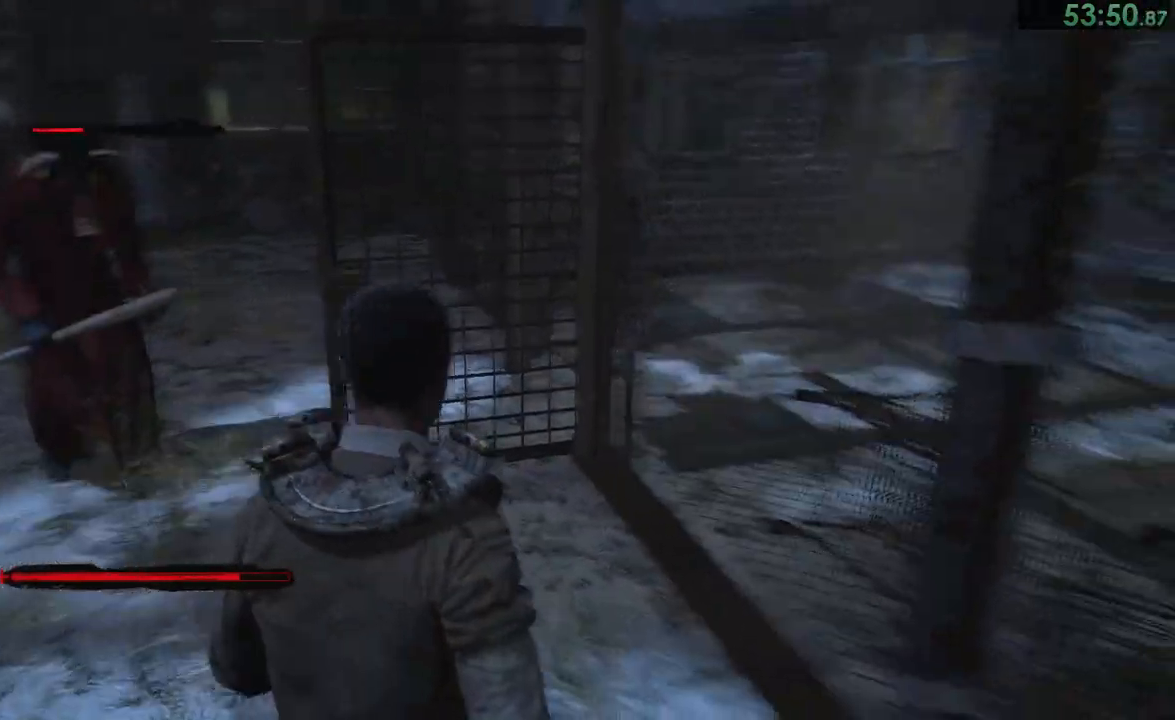
{"dt_ms": 500, "buttons": [], "left_stick": "up-right", "right_stick": "center"}